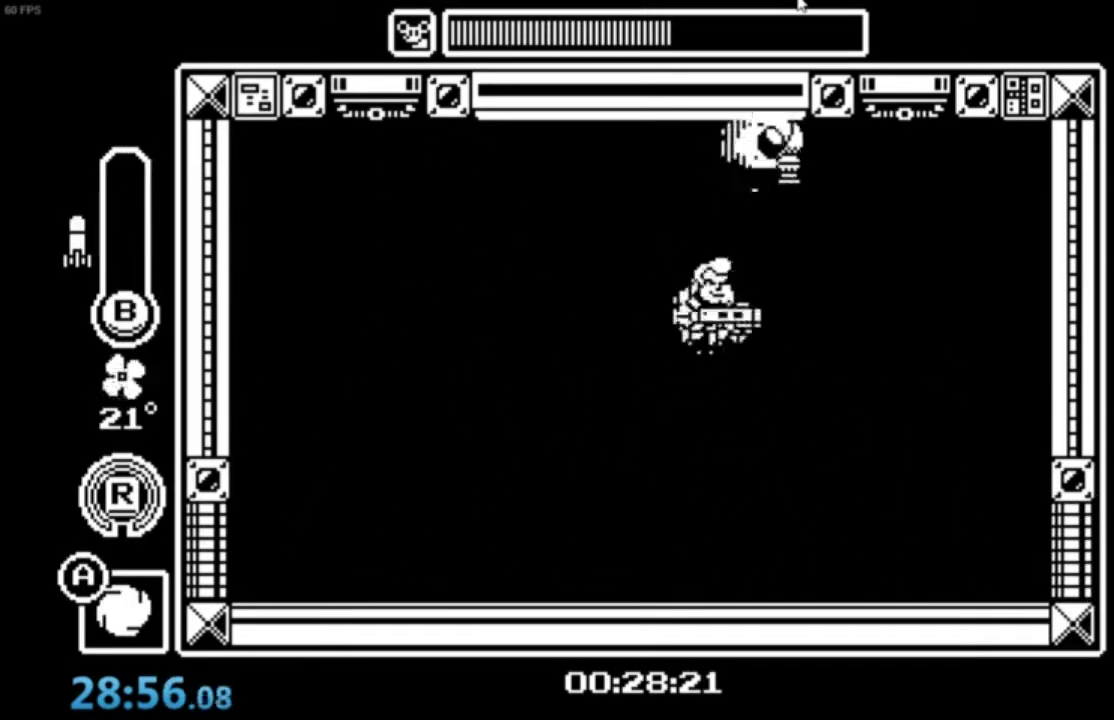
Gameplay with a controller (Xbox layout); each line is a JSON object with the inputs held at the frame after it. "events" lists button and stick changes between this image and that frame as [ms after this image, input, new state], when the widget could be followed in between. Not read: right_stick.
{"buttons": ["A"], "left_stick": "down-right", "events": [[101, "X", "up"], [167, "X", "down"], [267, "X", "up"], [301, "X", "down"], [401, "X", "up"], [501, "A", "down"]]}
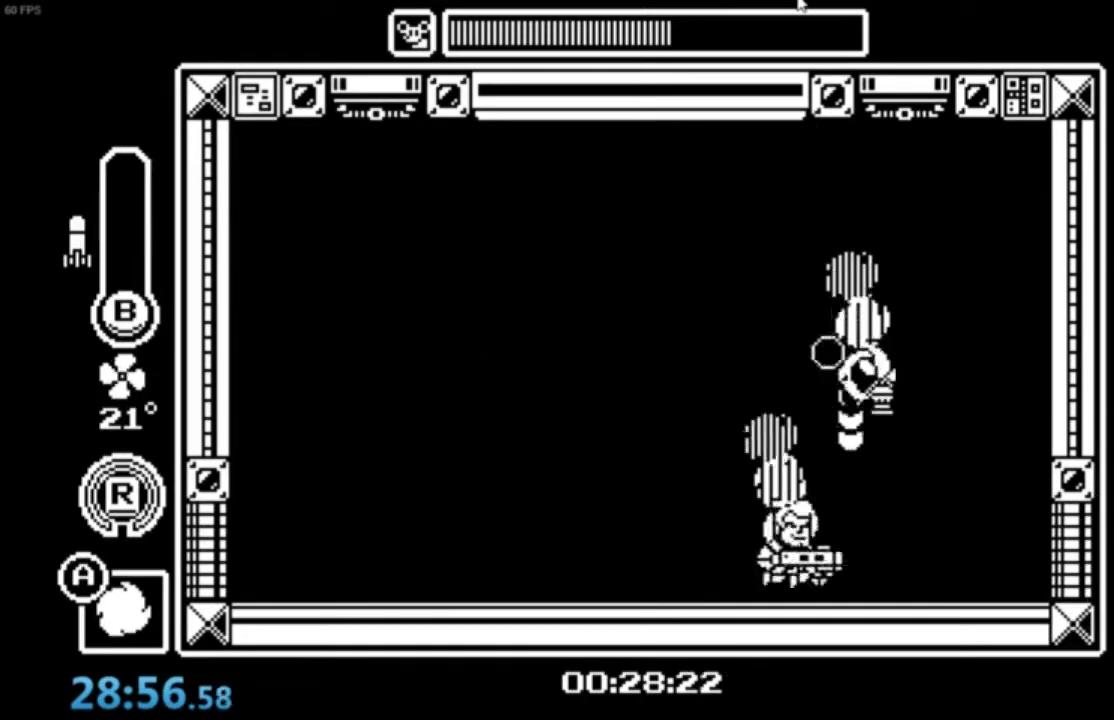
{"buttons": ["A"], "left_stick": "down-right", "events": [[133, "A", "up"], [267, "A", "down"], [367, "A", "up"], [434, "A", "down"]]}
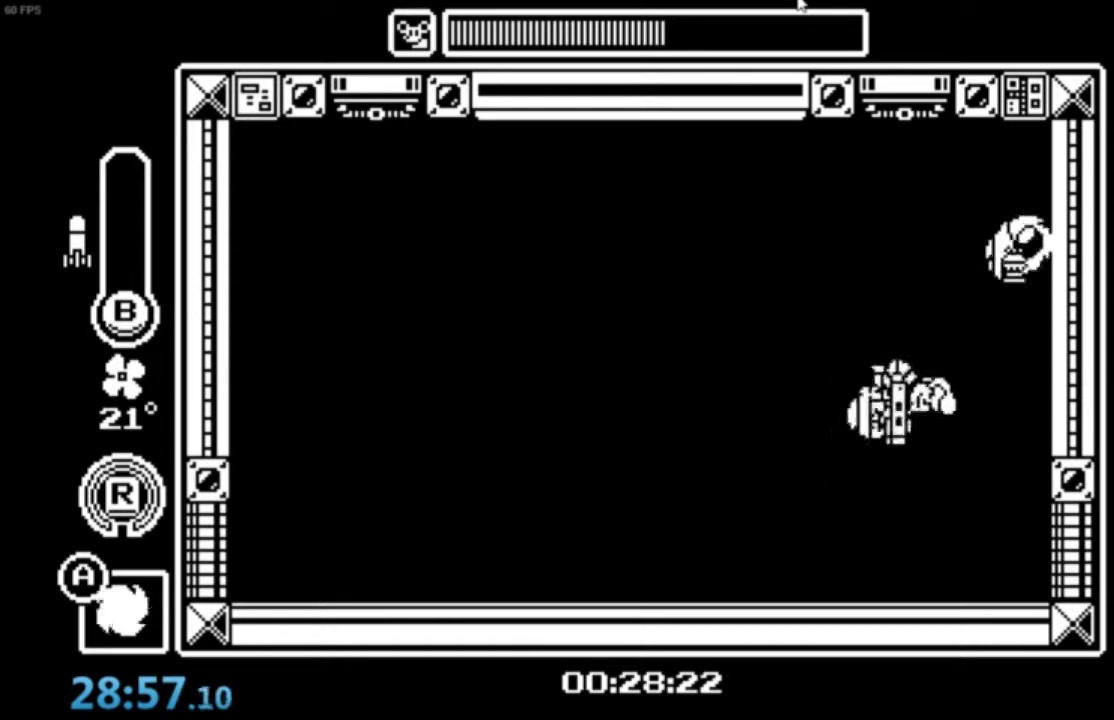
{"buttons": ["A", "B"], "left_stick": "down-right", "events": [[34, "B", "down"], [167, "A", "up"], [167, "B", "up"], [234, "A", "down"], [234, "B", "down"], [367, "B", "up"], [401, "B", "down"]]}
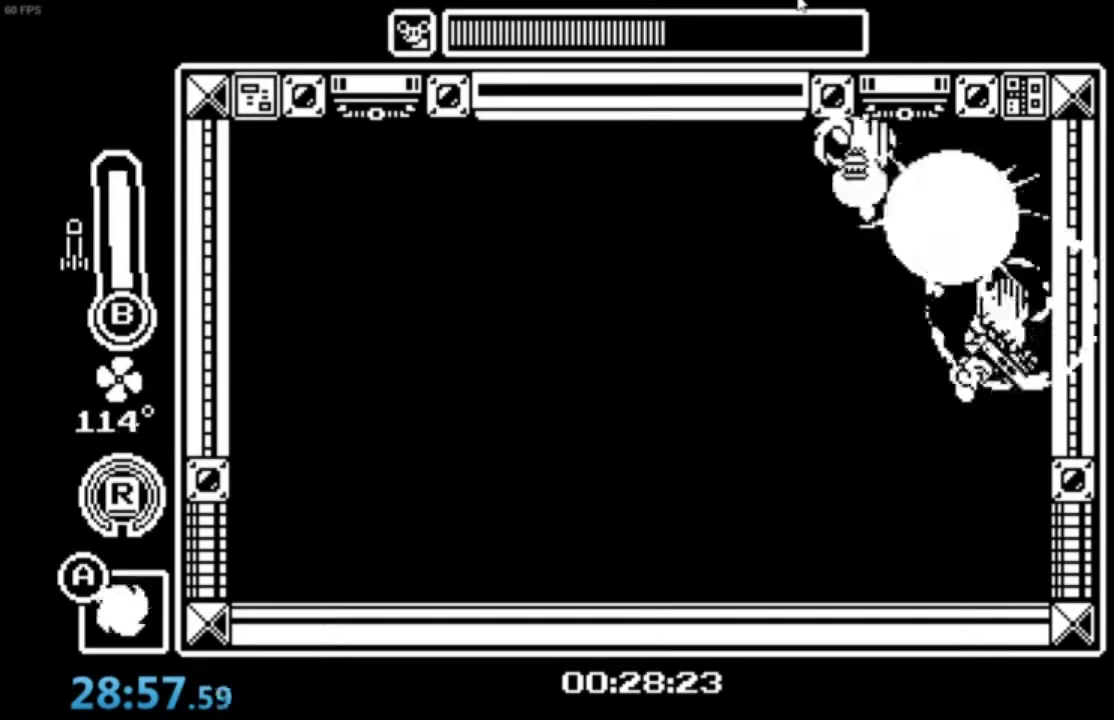
{"buttons": ["A", "X"], "left_stick": "down-right", "events": [[33, "A", "up"], [33, "B", "up"], [100, "A", "down"], [100, "B", "down"], [200, "B", "up"], [234, "A", "up"], [334, "A", "down"], [334, "X", "down"], [434, "A", "up"], [434, "X", "up"], [500, "A", "down"], [500, "X", "down"]]}
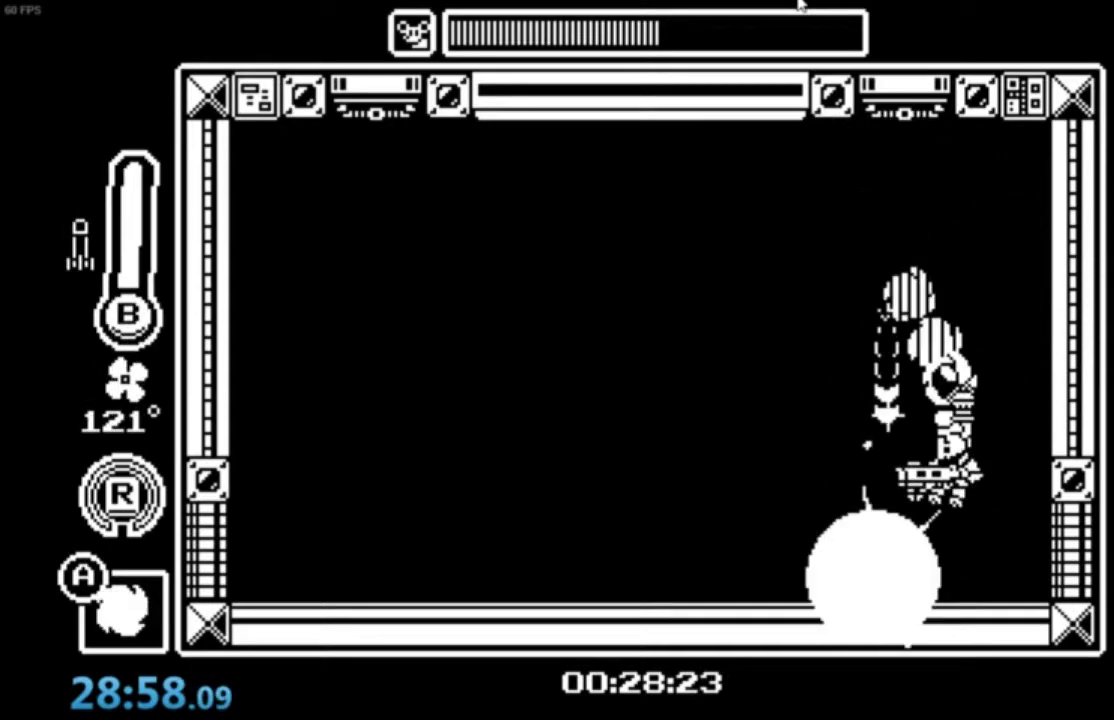
{"buttons": [], "left_stick": "down-right", "events": [[134, "A", "up"], [134, "X", "up"], [201, "A", "down"], [201, "X", "down"], [301, "A", "up"], [301, "X", "up"], [367, "A", "down"], [401, "X", "down"], [501, "A", "up"], [501, "X", "up"]]}
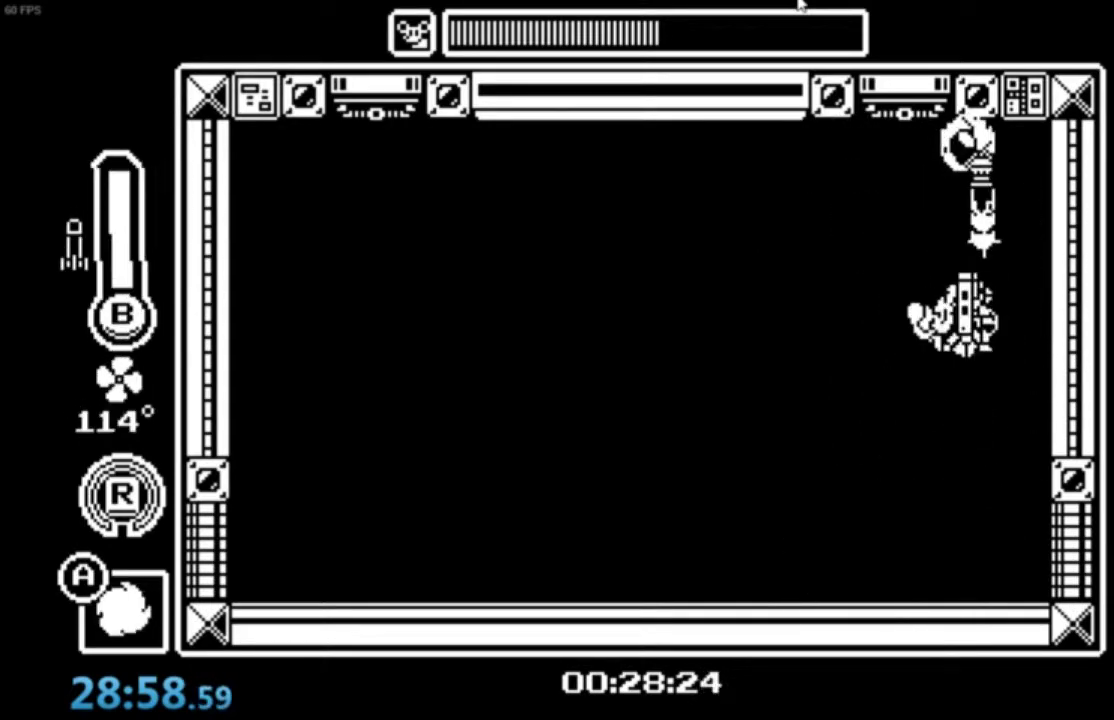
{"buttons": ["A", "B"], "left_stick": "down-right", "events": [[100, "A", "down"], [100, "X", "down"], [200, "A", "up"], [200, "X", "up"], [267, "A", "down"], [267, "B", "down"], [300, "X", "down"], [400, "B", "up"], [400, "X", "up"], [434, "A", "up"], [500, "A", "down"], [500, "B", "down"]]}
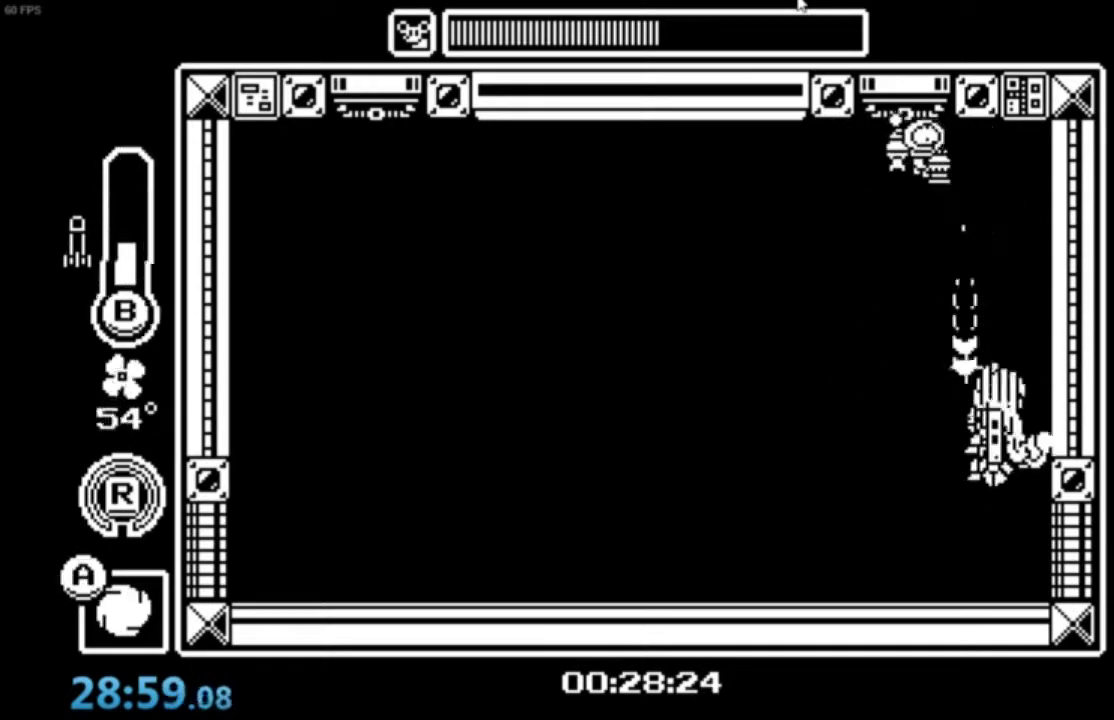
{"buttons": ["A", "B", "X"], "left_stick": "down-right", "events": [[34, "X", "down"], [101, "B", "up"], [101, "X", "up"], [134, "A", "up"], [201, "A", "down"], [201, "B", "down"], [234, "X", "down"], [301, "A", "up"], [301, "X", "up"], [334, "B", "up"], [401, "A", "down"], [401, "B", "down"], [434, "X", "down"]]}
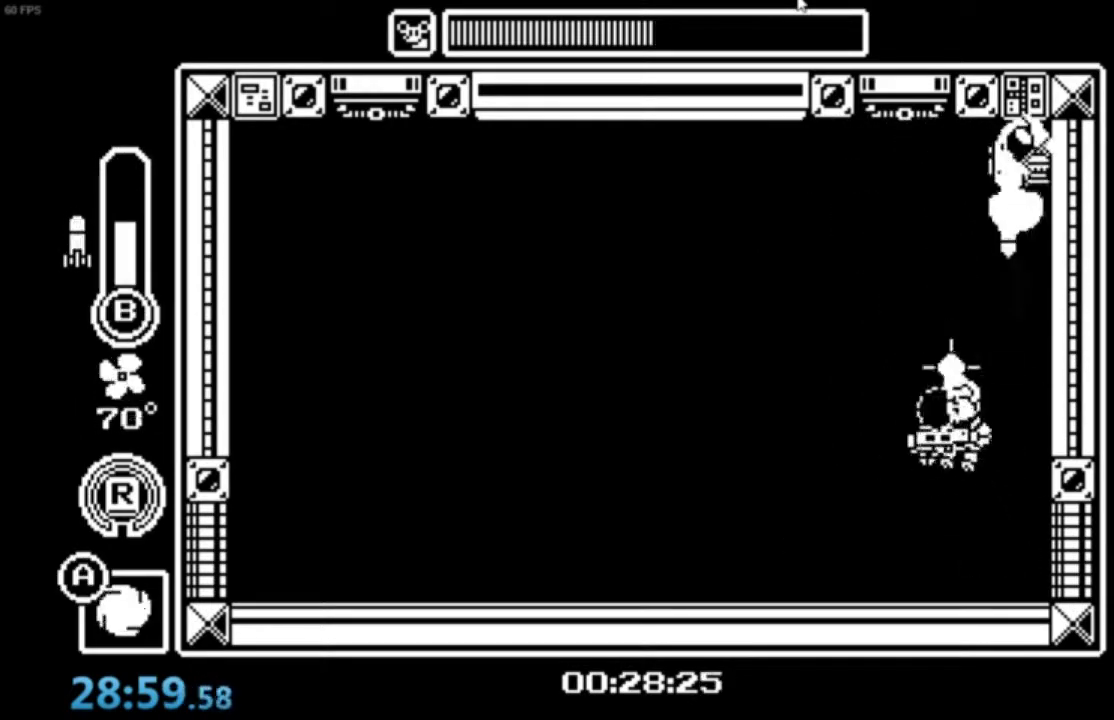
{"buttons": ["A", "B"], "left_stick": "down-right", "events": [[33, "A", "up"], [33, "B", "up"], [33, "X", "up"], [100, "A", "down"], [100, "B", "down"], [133, "X", "down"], [234, "A", "up"], [234, "B", "up"], [234, "X", "up"], [300, "A", "down"], [300, "B", "down"], [334, "X", "down"], [400, "X", "up"], [434, "A", "up"], [434, "B", "up"], [500, "A", "down"], [500, "B", "down"]]}
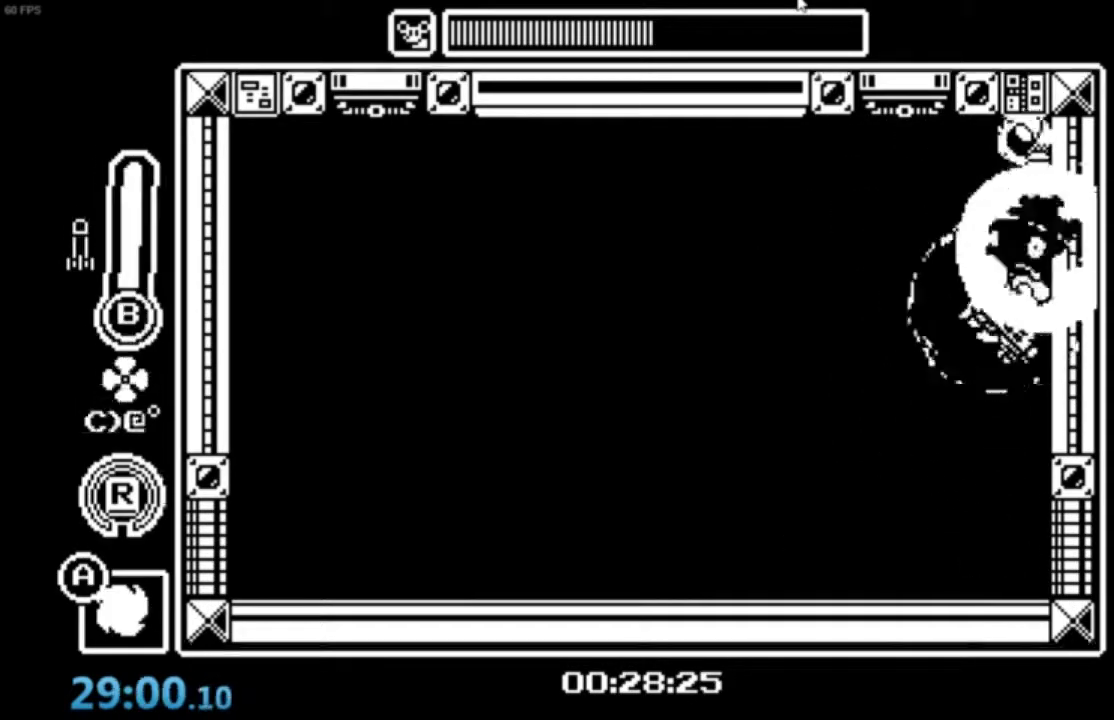
{"buttons": ["A", "B", "X"], "left_stick": "down-right", "events": [[34, "X", "down"], [134, "A", "up"], [134, "B", "up"], [134, "X", "up"], [201, "A", "down"], [234, "B", "down"], [234, "X", "down"], [334, "A", "up"], [334, "B", "up"], [334, "X", "up"], [401, "A", "down"], [401, "B", "down"], [434, "X", "down"]]}
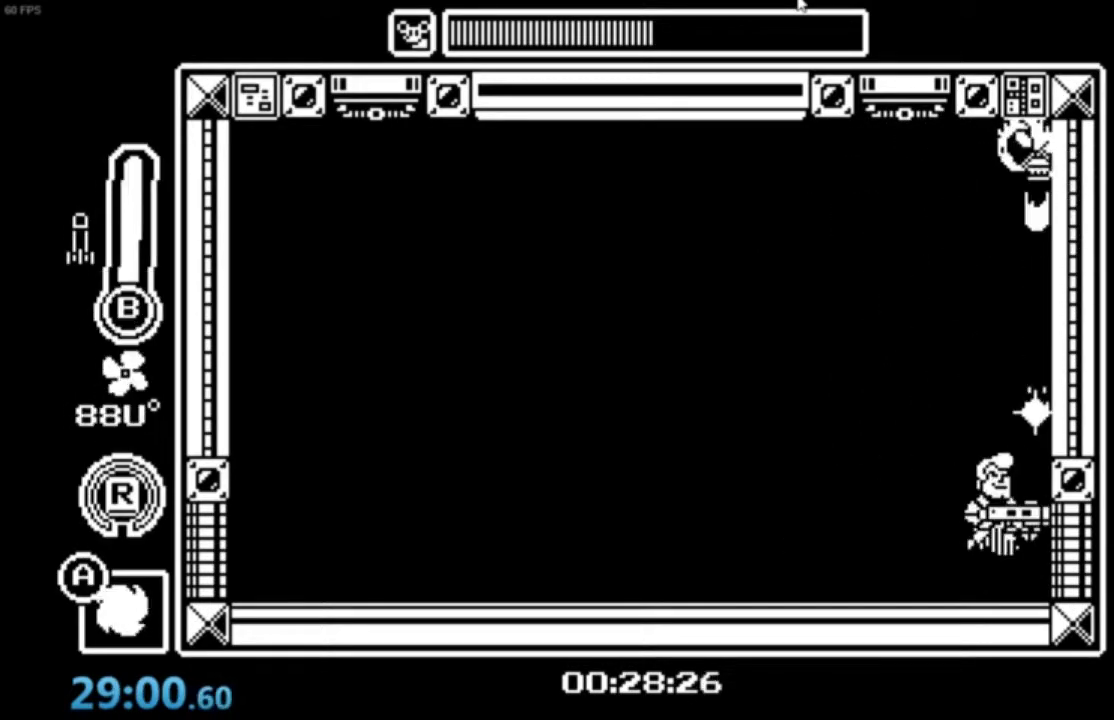
{"buttons": ["B"], "left_stick": "down-right", "events": [[33, "A", "up"], [33, "X", "up"], [67, "B", "up"], [133, "A", "down"], [133, "B", "down"], [167, "X", "down"], [233, "X", "up"], [267, "A", "up"], [267, "B", "up"], [334, "A", "down"], [334, "B", "down"], [367, "X", "down"], [434, "X", "up"], [467, "A", "up"]]}
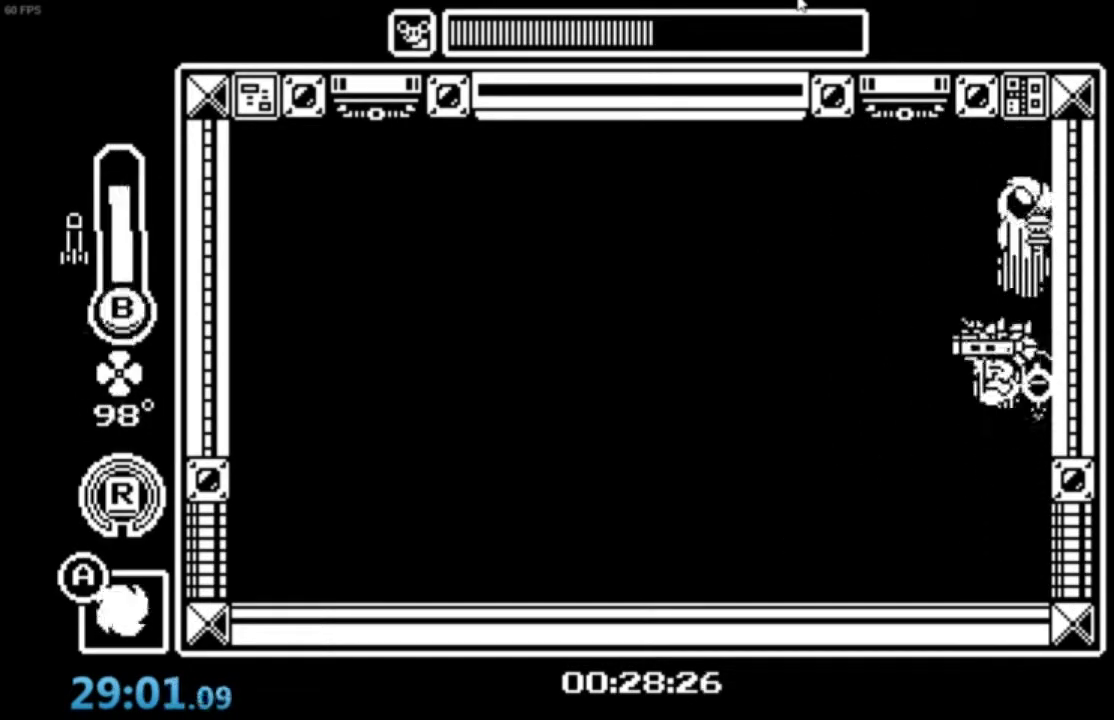
{"buttons": ["A", "B", "X"], "left_stick": "down-right", "events": [[34, "A", "down"], [34, "X", "down"], [167, "A", "up"], [167, "B", "up"], [167, "X", "up"], [234, "A", "down"], [234, "B", "down"], [267, "X", "down"], [301, "B", "up"], [367, "A", "up"], [367, "X", "up"], [434, "A", "down"], [434, "B", "down"], [468, "X", "down"]]}